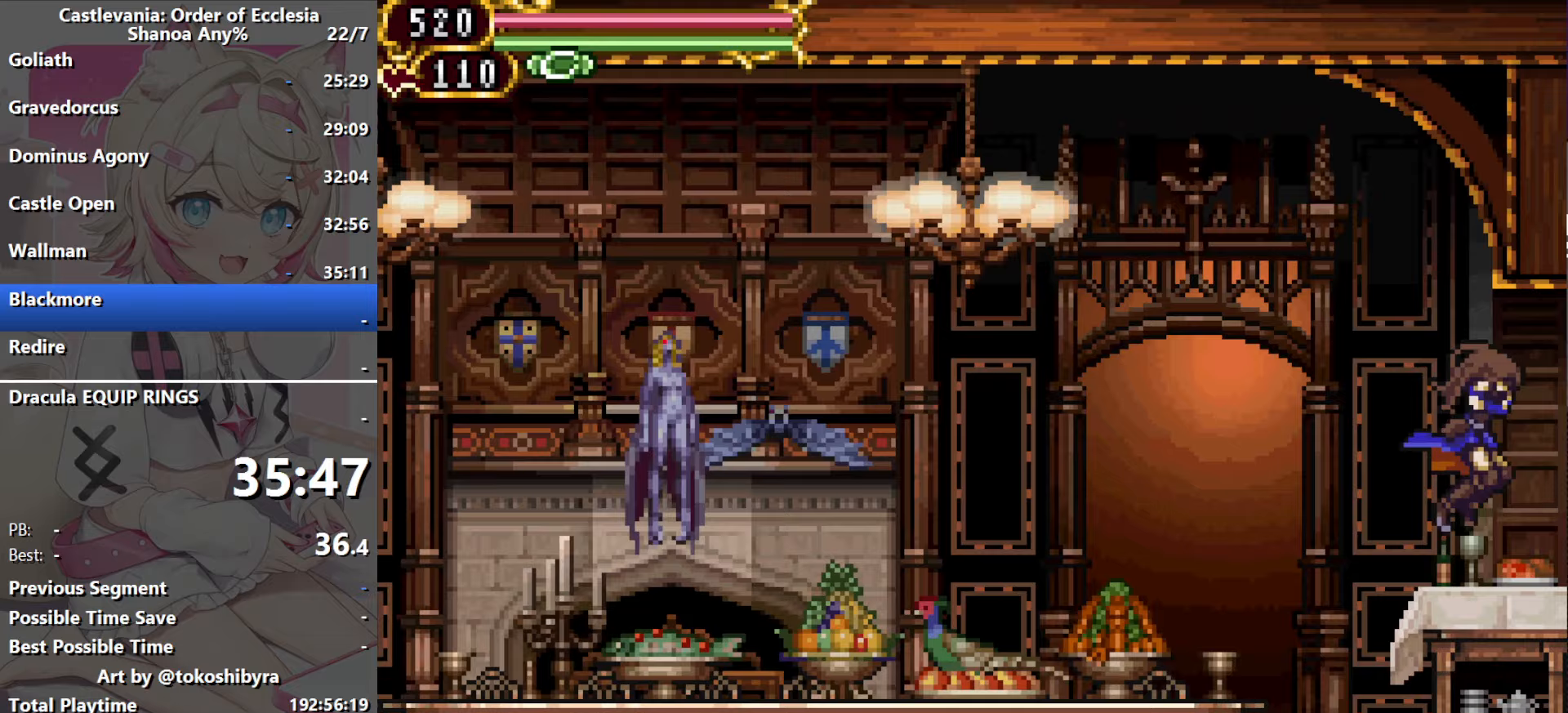
Gameplay with a controller (Nintendo layout); each line is a JSON object with the inputs held at the frame after it (dt_ms = milliseconds from this image to that frame). "events" lists button and stick changes between this image and that frame as [ms after this image, input, new state], when the widget could be followed in between. Not read: DPAD_DOWN L1 L3 R3 X.
{"dt_ms": 67, "buttons": ["DPAD_RIGHT"], "events": []}
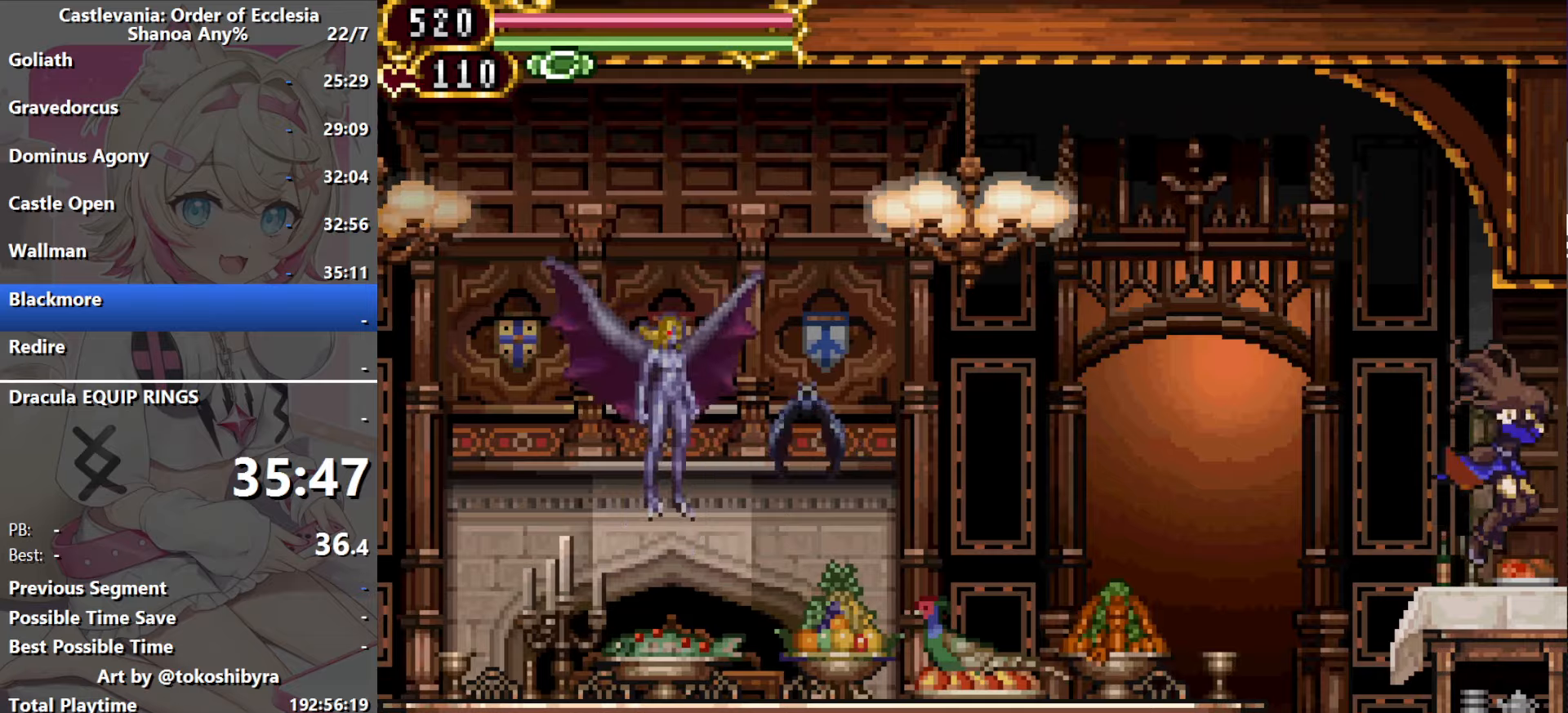
{"dt_ms": 500, "buttons": ["DPAD_RIGHT"], "events": [[33, "B", "down"], [366, "B", "up"]]}
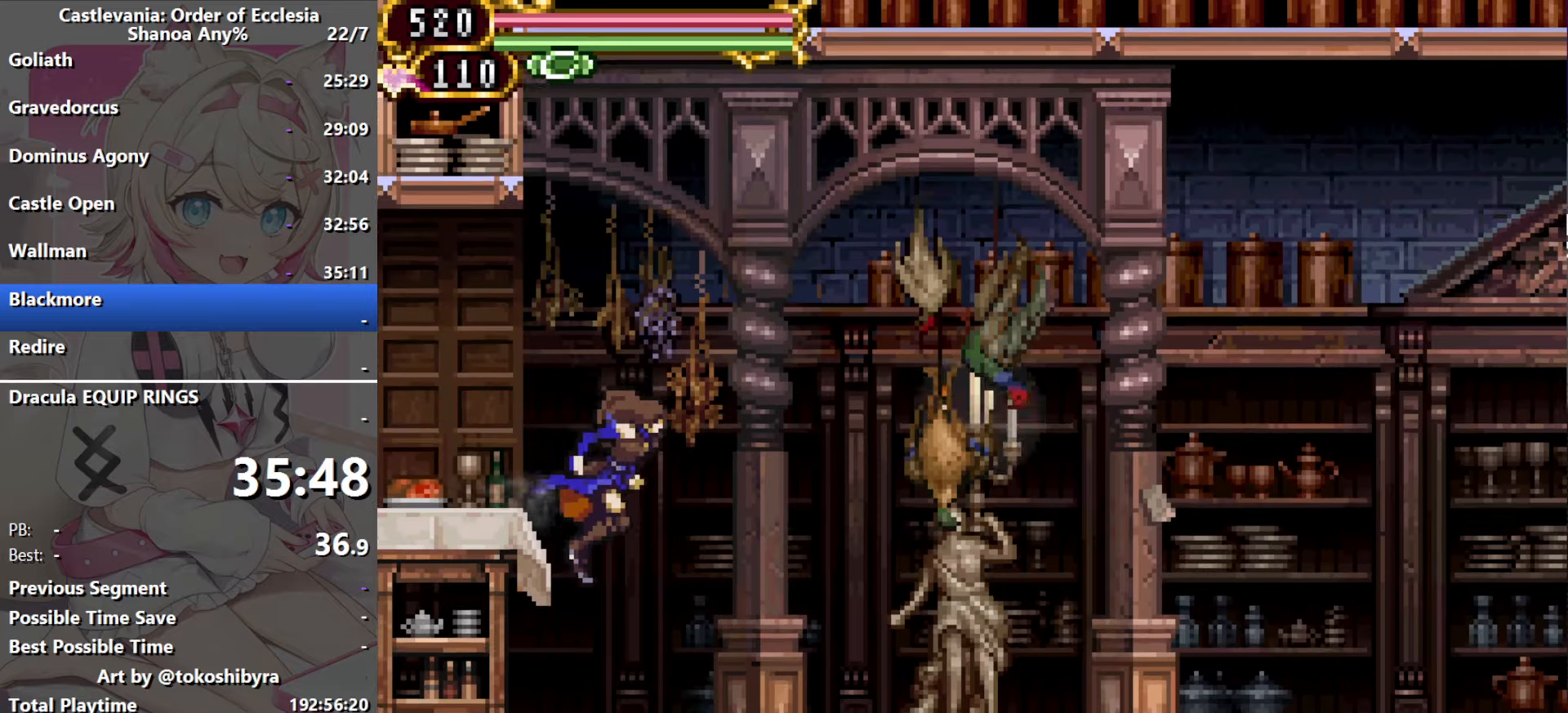
{"dt_ms": 500, "buttons": [], "events": [[183, "DPAD_RIGHT", "up"], [216, "DPAD_LEFT", "down"], [316, "DPAD_LEFT", "up"]]}
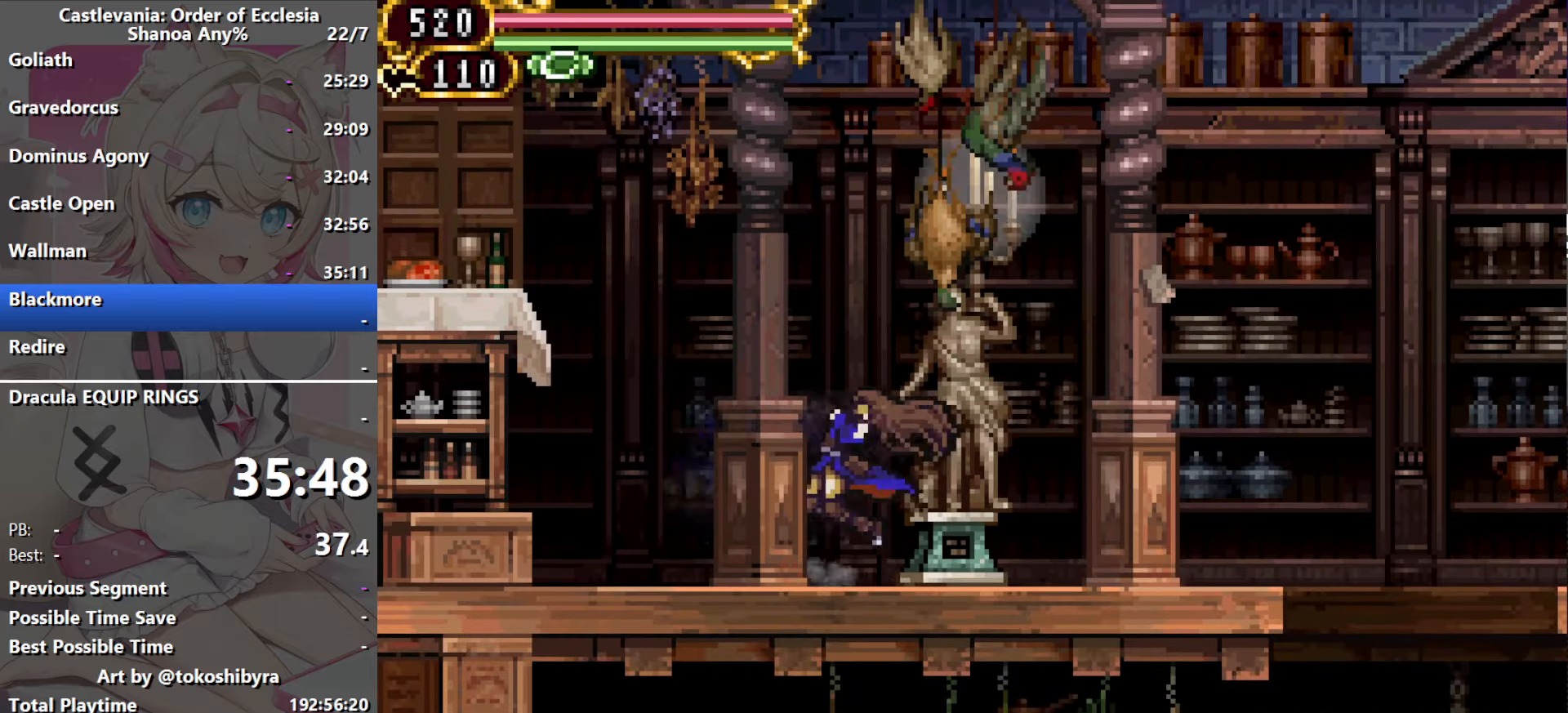
{"dt_ms": 500, "buttons": ["DPAD_RIGHT"], "events": [[450, "DPAD_RIGHT", "down"]]}
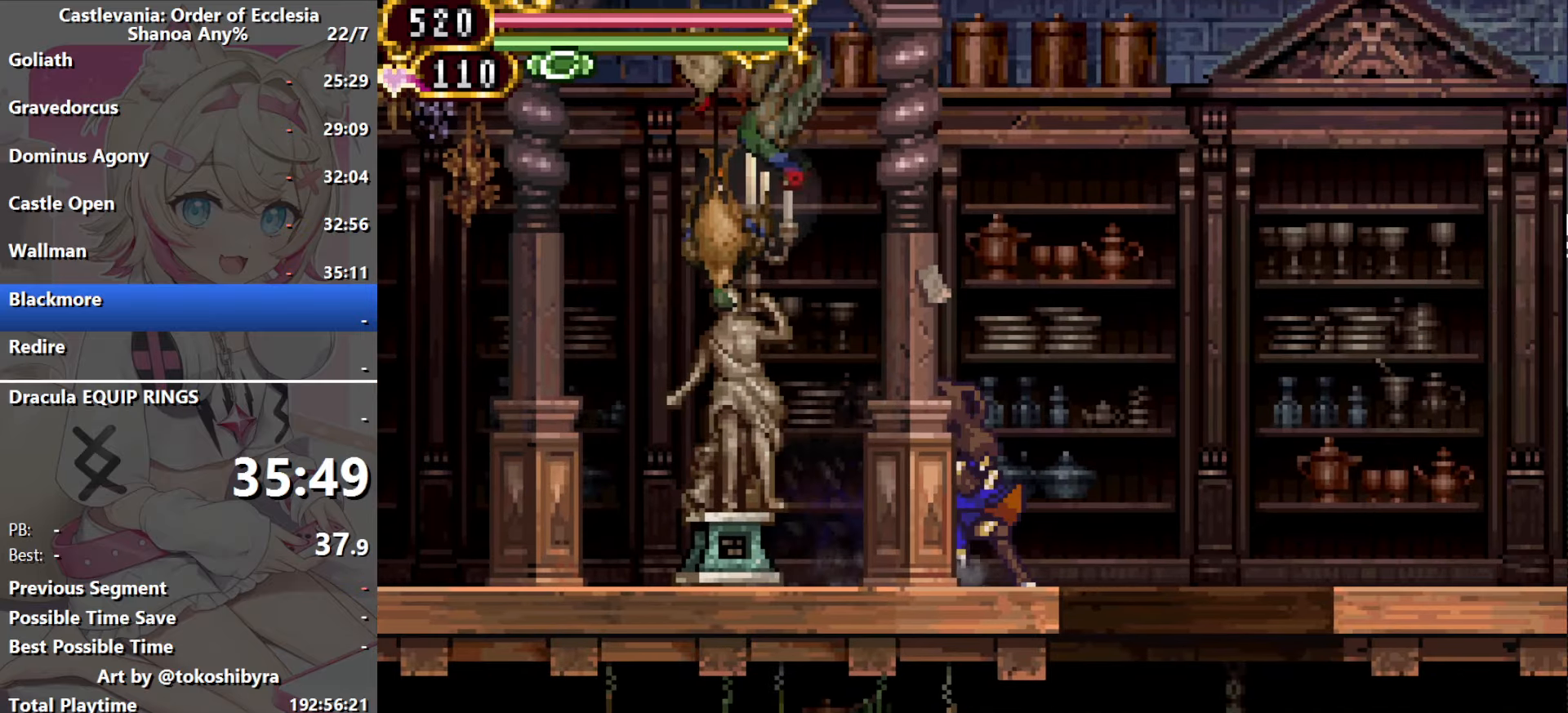
{"dt_ms": 500, "buttons": ["DPAD_RIGHT"], "events": [[16, "B", "down"], [150, "B", "up"]]}
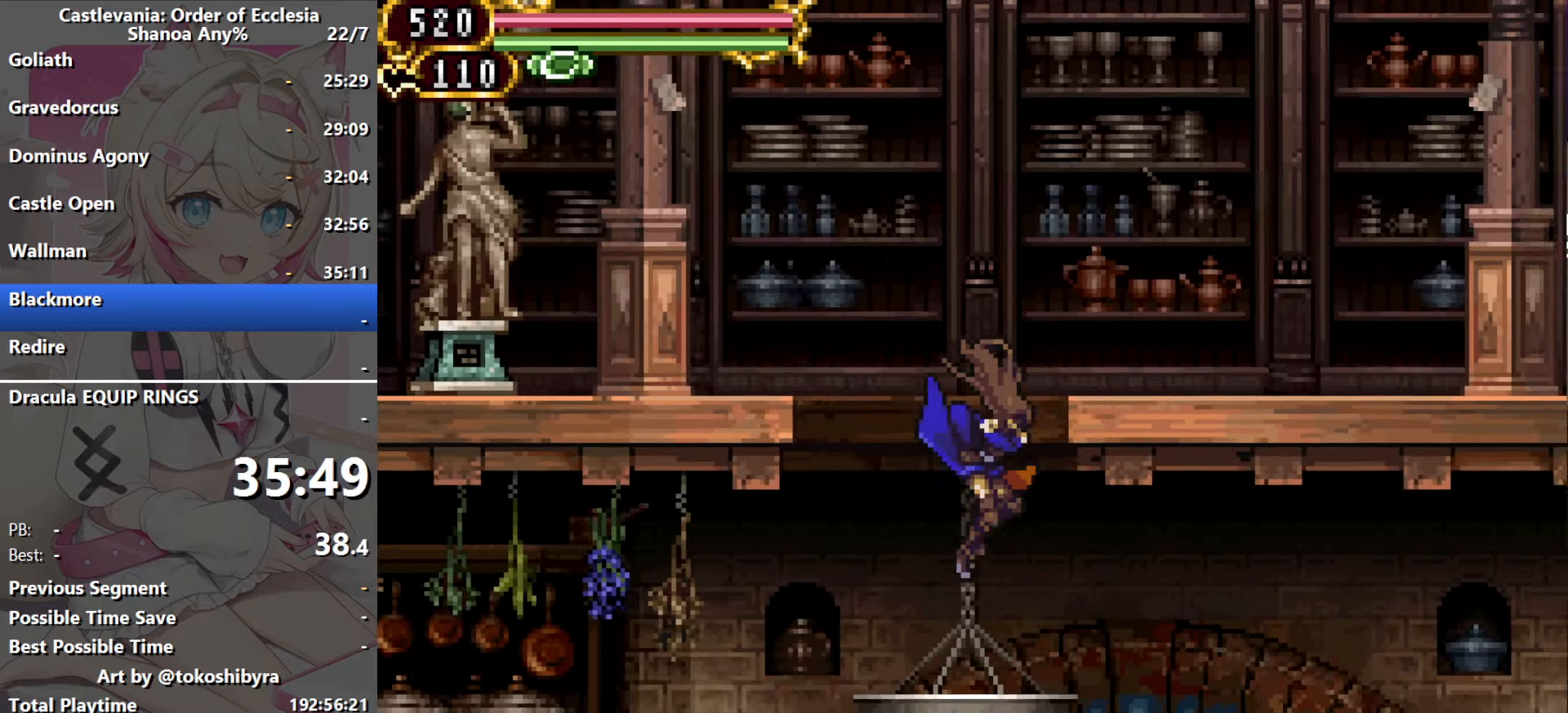
{"dt_ms": 500, "buttons": ["DPAD_RIGHT"], "events": [[166, "DPAD_LEFT", "down"], [166, "DPAD_RIGHT", "up"], [266, "DPAD_LEFT", "up"], [383, "DPAD_RIGHT", "down"]]}
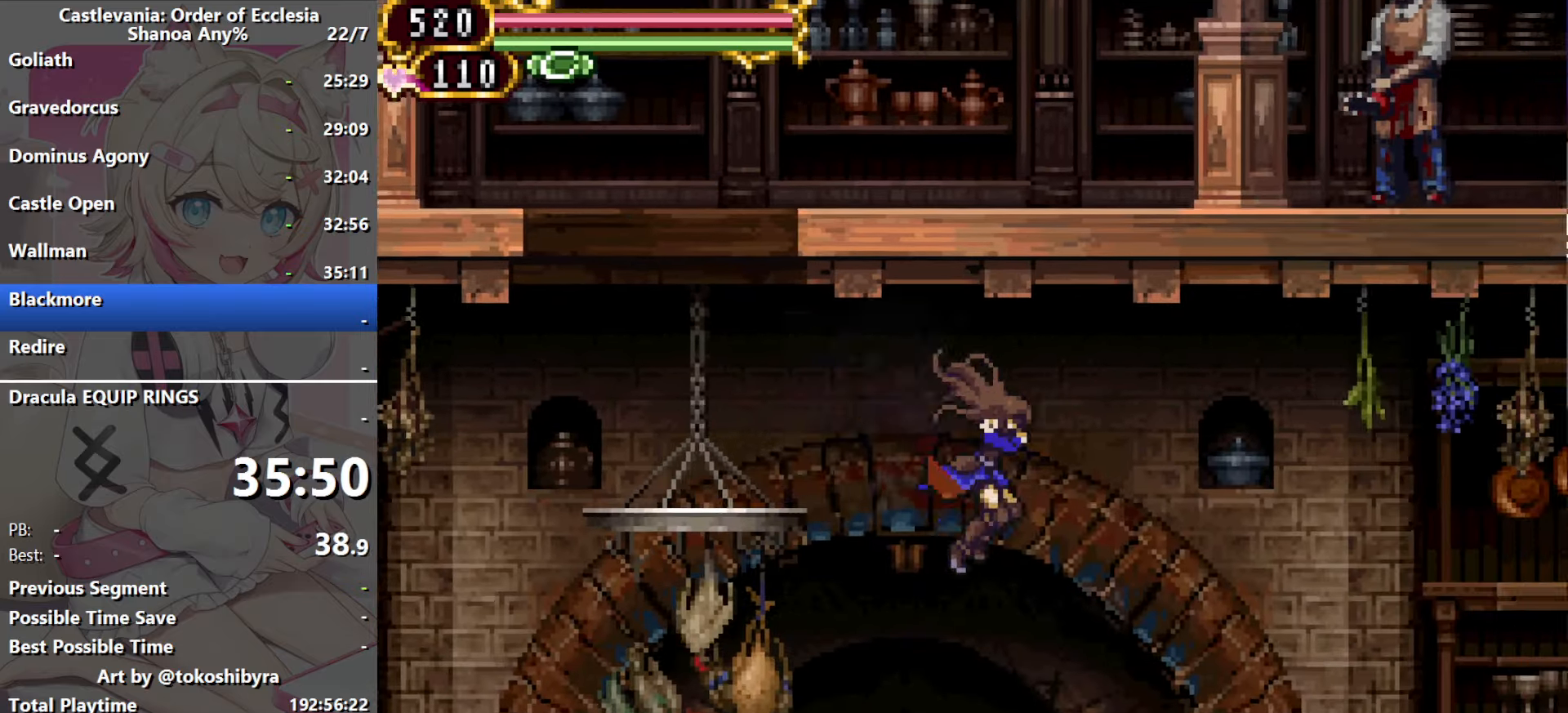
{"dt_ms": 500, "buttons": ["DPAD_RIGHT"], "events": [[83, "B", "down"], [216, "B", "up"], [350, "B", "down"], [450, "B", "up"]]}
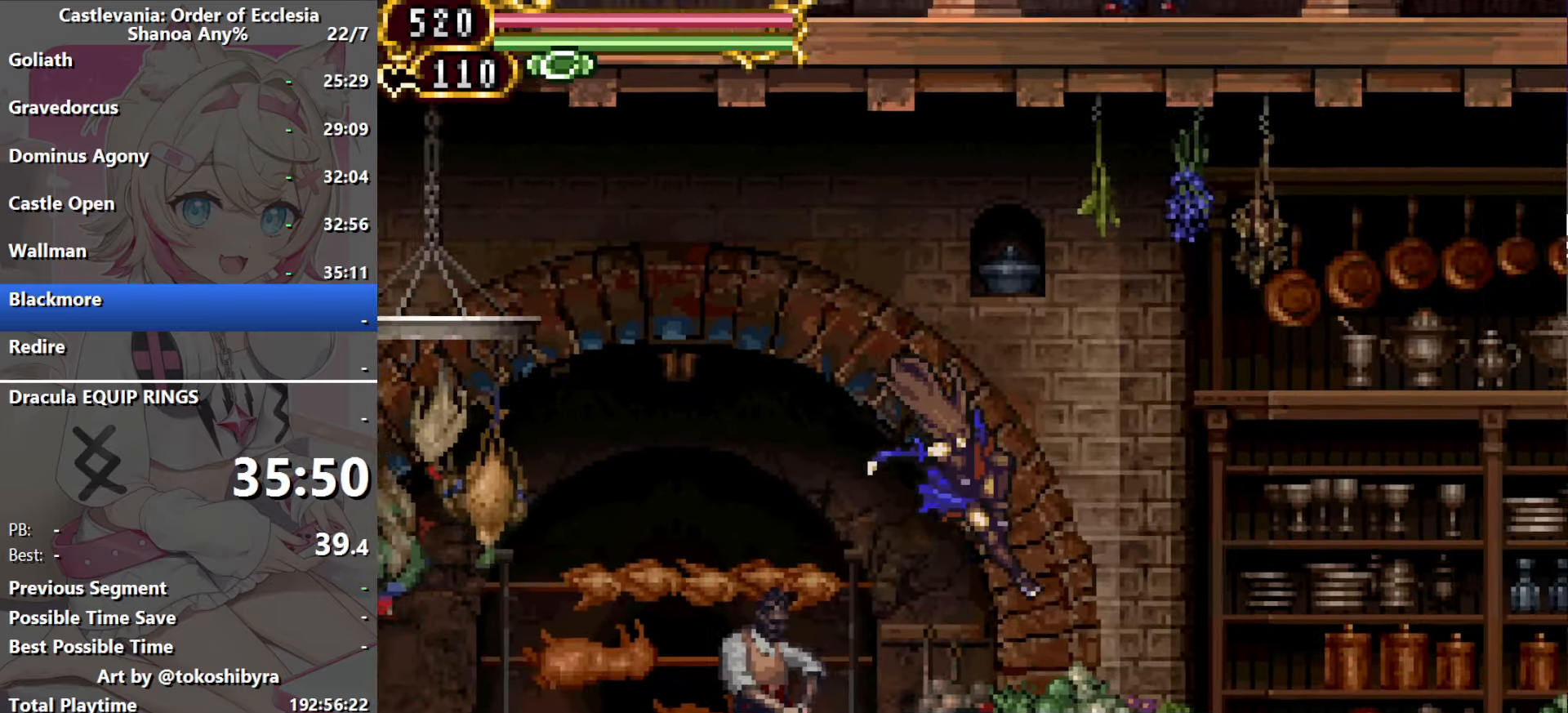
{"dt_ms": 500, "buttons": [], "events": [[83, "B", "down"], [216, "B", "up"], [350, "DPAD_RIGHT", "up"], [366, "DPAD_LEFT", "down"], [466, "DPAD_LEFT", "up"]]}
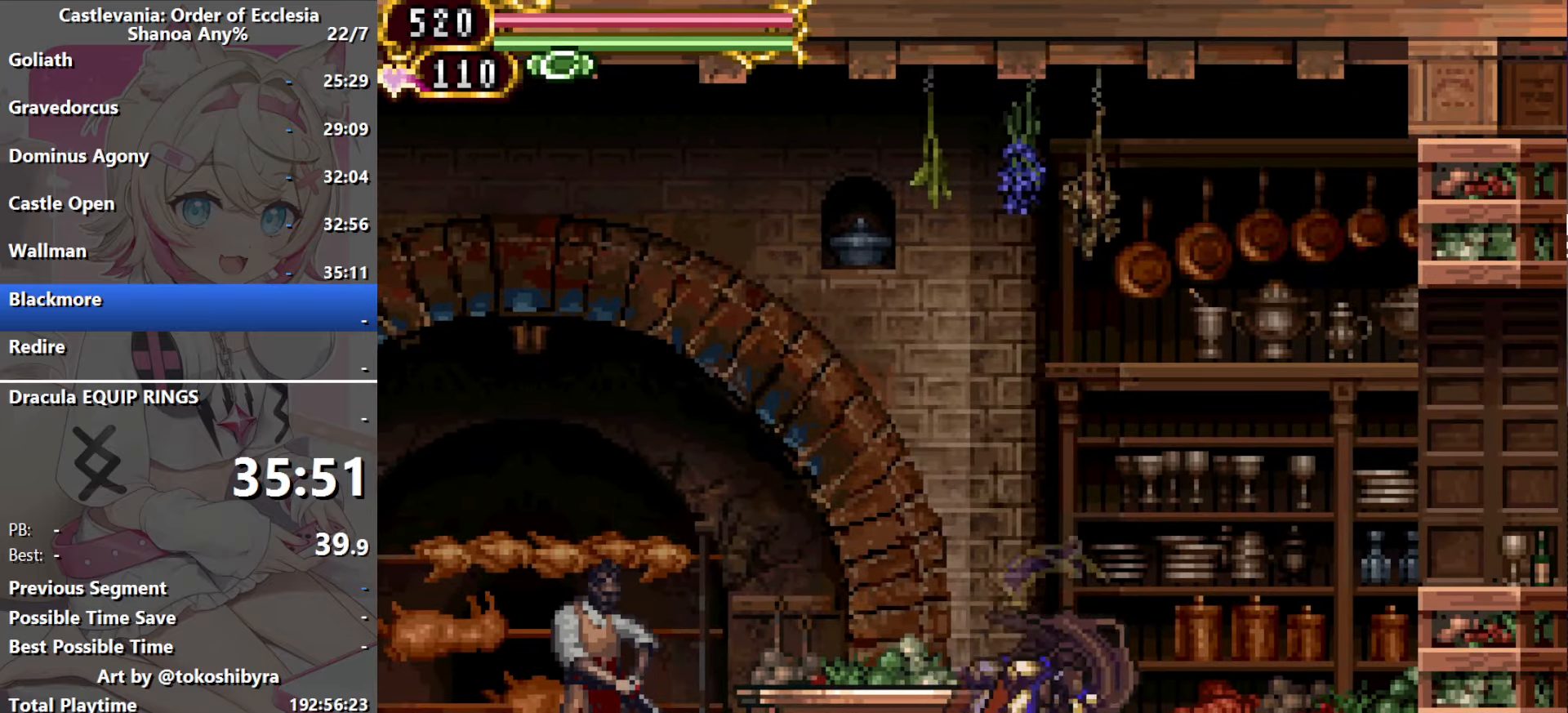
{"dt_ms": 500, "buttons": ["B", "DPAD_RIGHT"], "events": [[283, "DPAD_RIGHT", "down"], [300, "B", "down"]]}
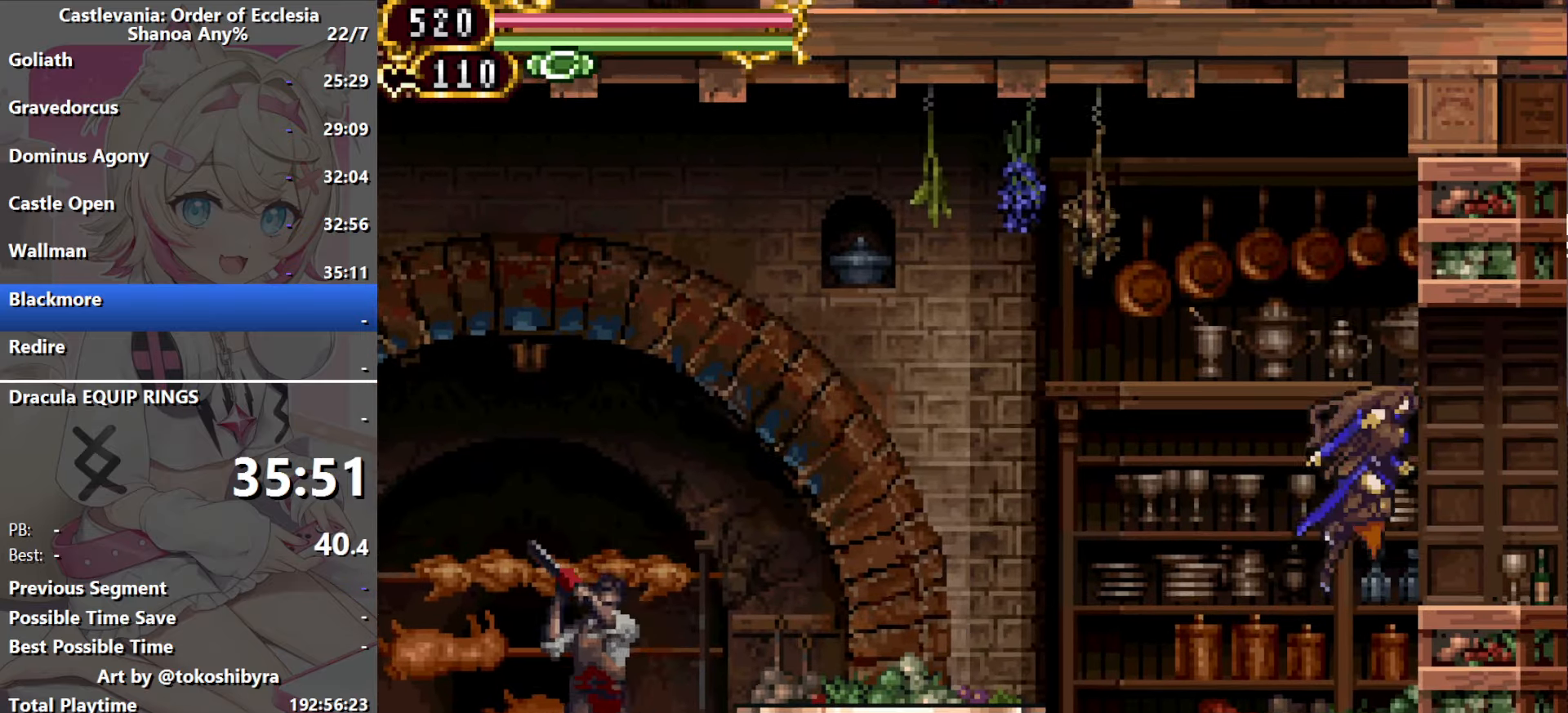
{"dt_ms": 500, "buttons": ["B", "DPAD_RIGHT"], "events": [[83, "B", "up"], [316, "B", "down"]]}
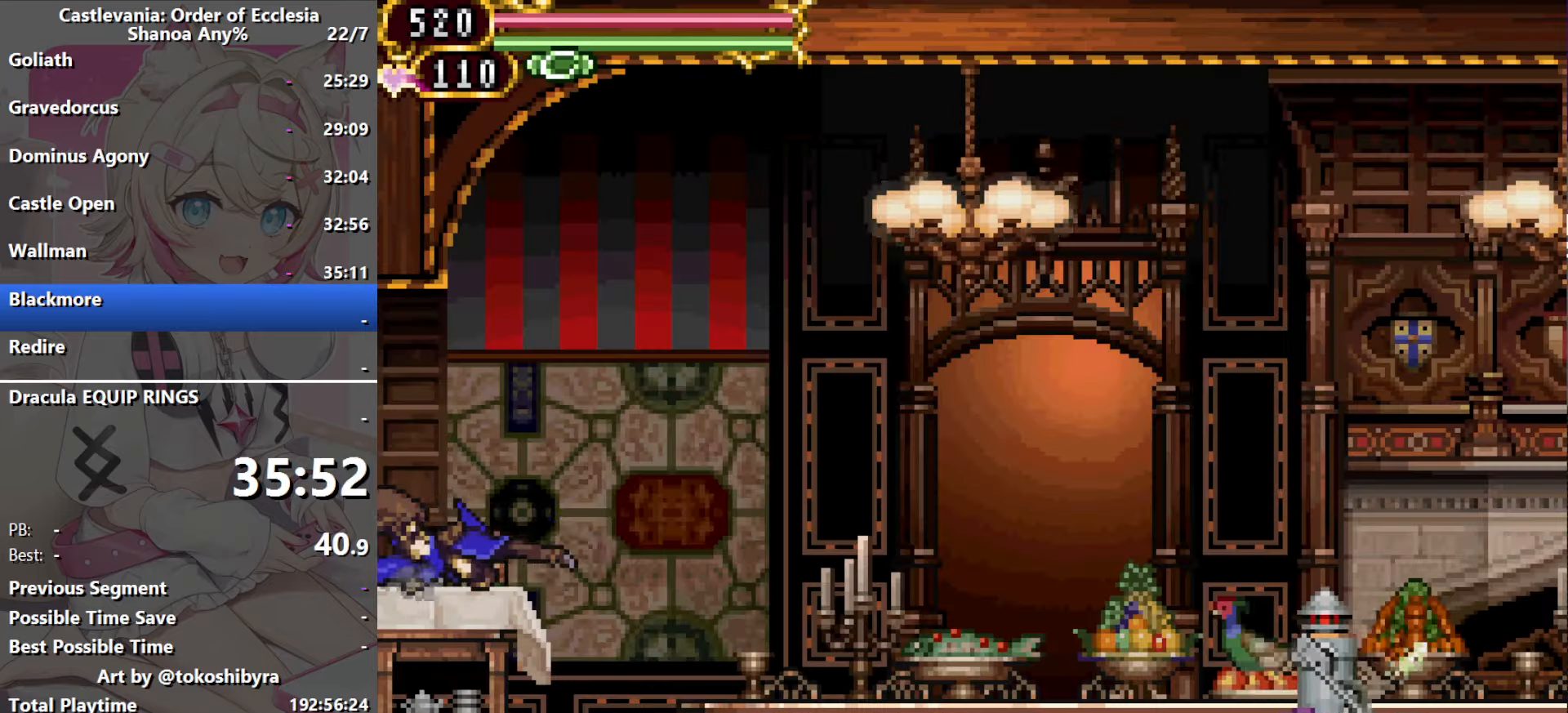
{"dt_ms": 500, "buttons": ["DPAD_RIGHT"], "events": [[116, "B", "up"]]}
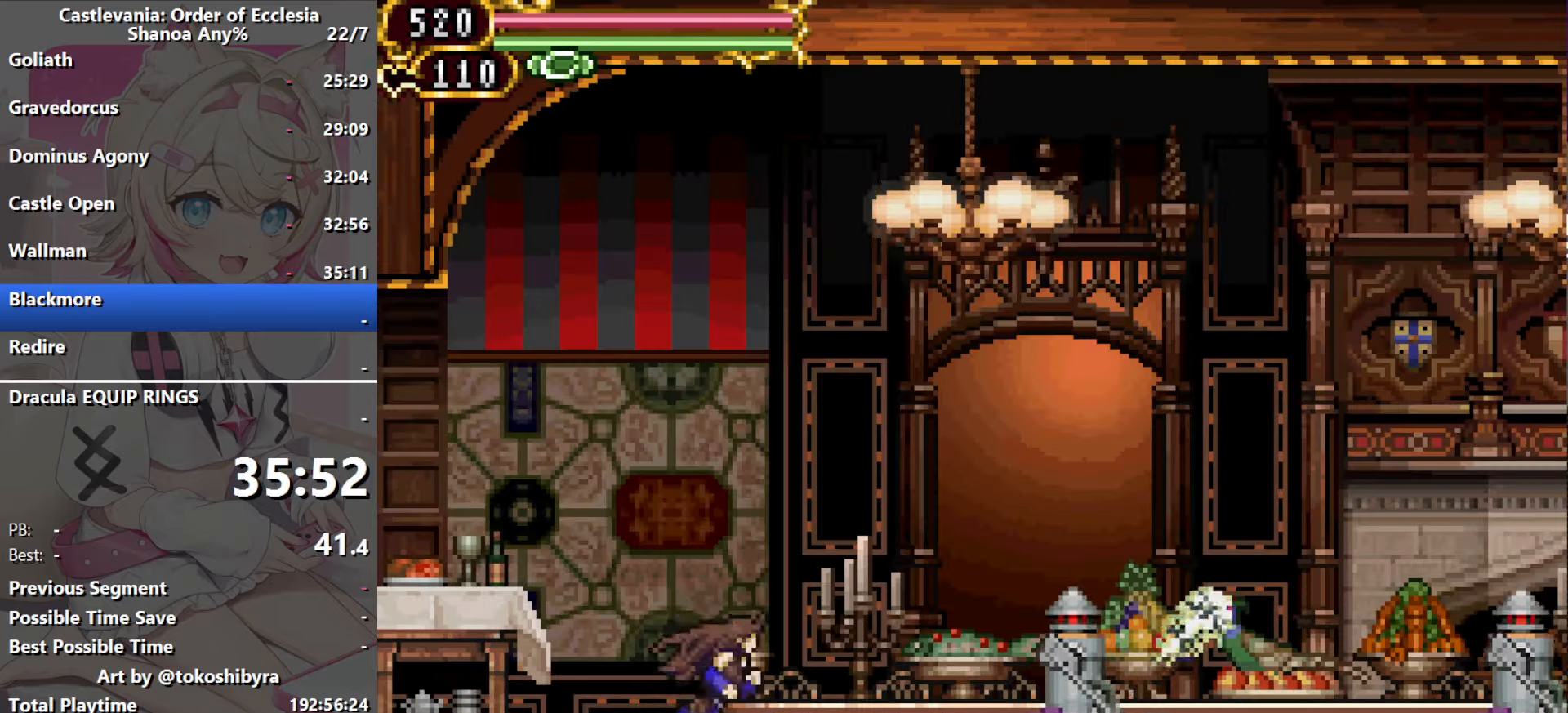
{"dt_ms": 500, "buttons": ["DPAD_RIGHT"], "events": [[16, "B", "down"], [484, "B", "up"]]}
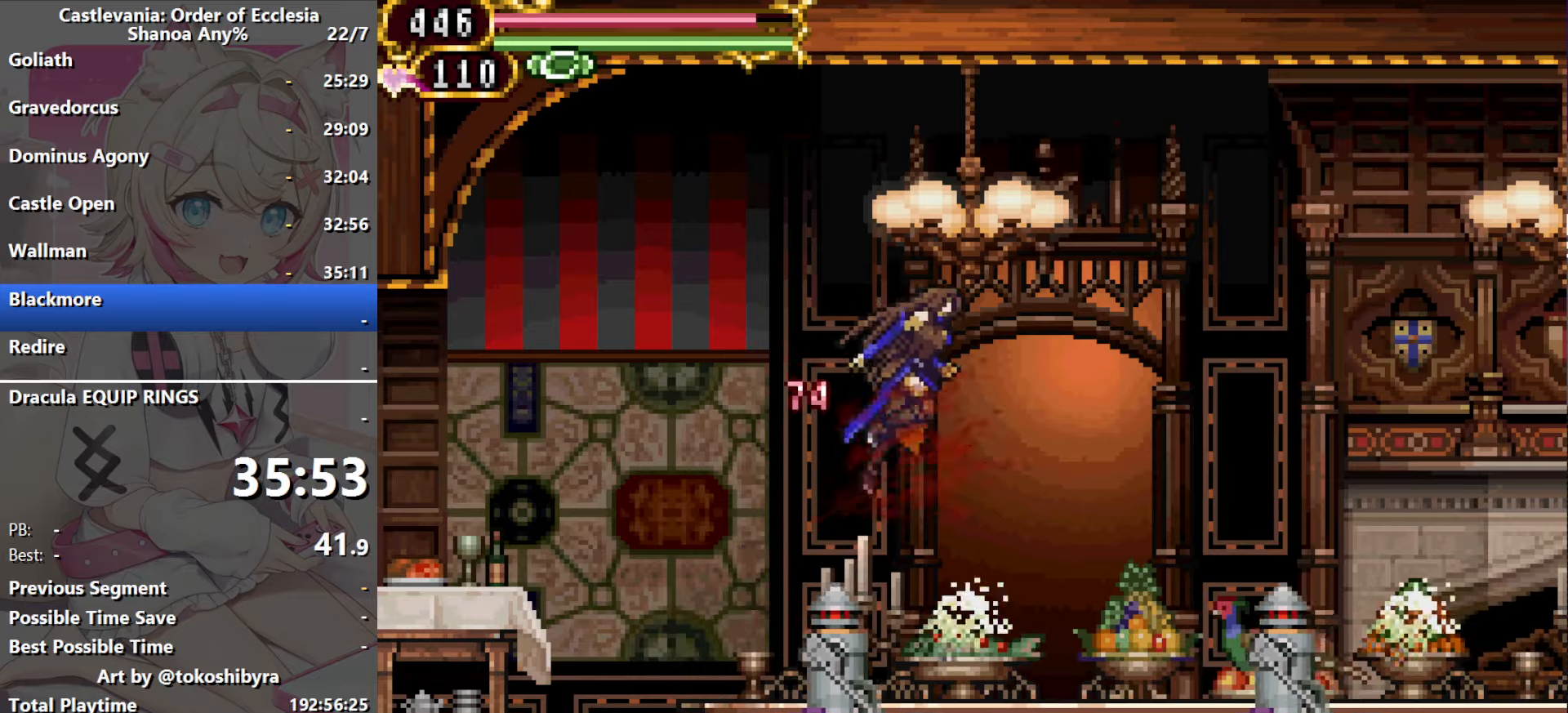
{"dt_ms": 500, "buttons": ["B", "DPAD_RIGHT"], "events": [[67, "B", "down"], [284, "B", "up"], [450, "B", "down"]]}
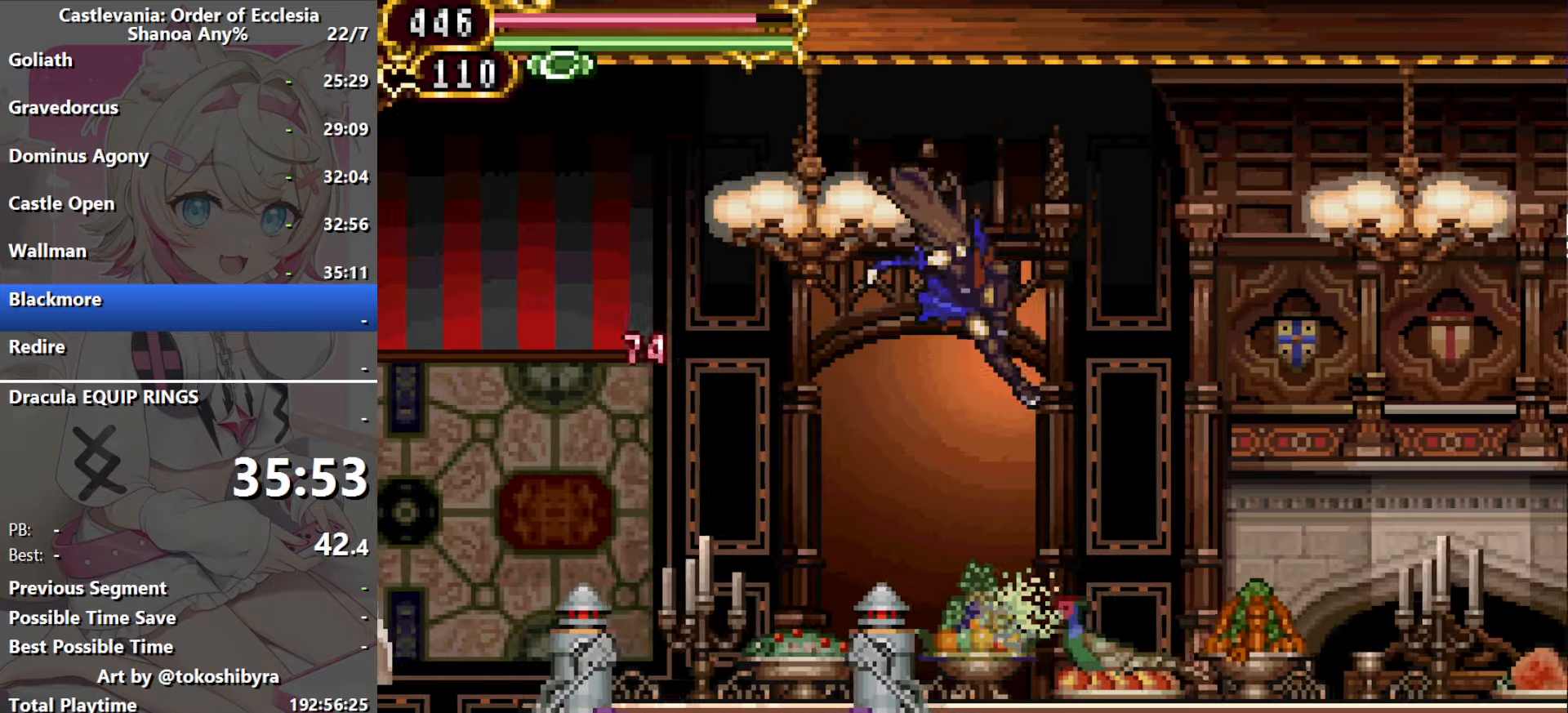
{"dt_ms": 500, "buttons": ["DPAD_LEFT"], "events": [[100, "B", "up"], [200, "B", "down"], [367, "B", "up"], [467, "DPAD_RIGHT", "up"], [484, "DPAD_LEFT", "down"]]}
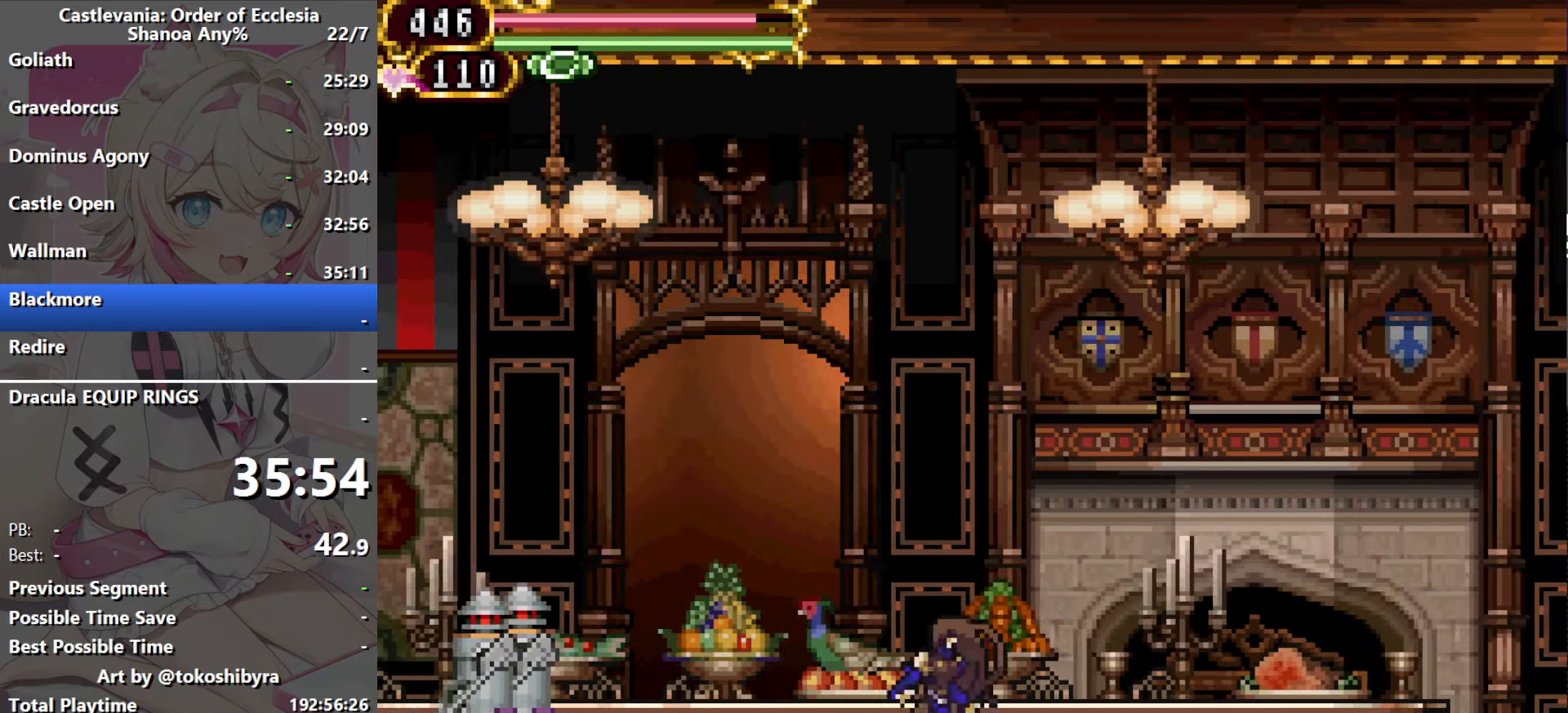
{"dt_ms": 500, "buttons": [], "events": [[117, "DPAD_LEFT", "up"]]}
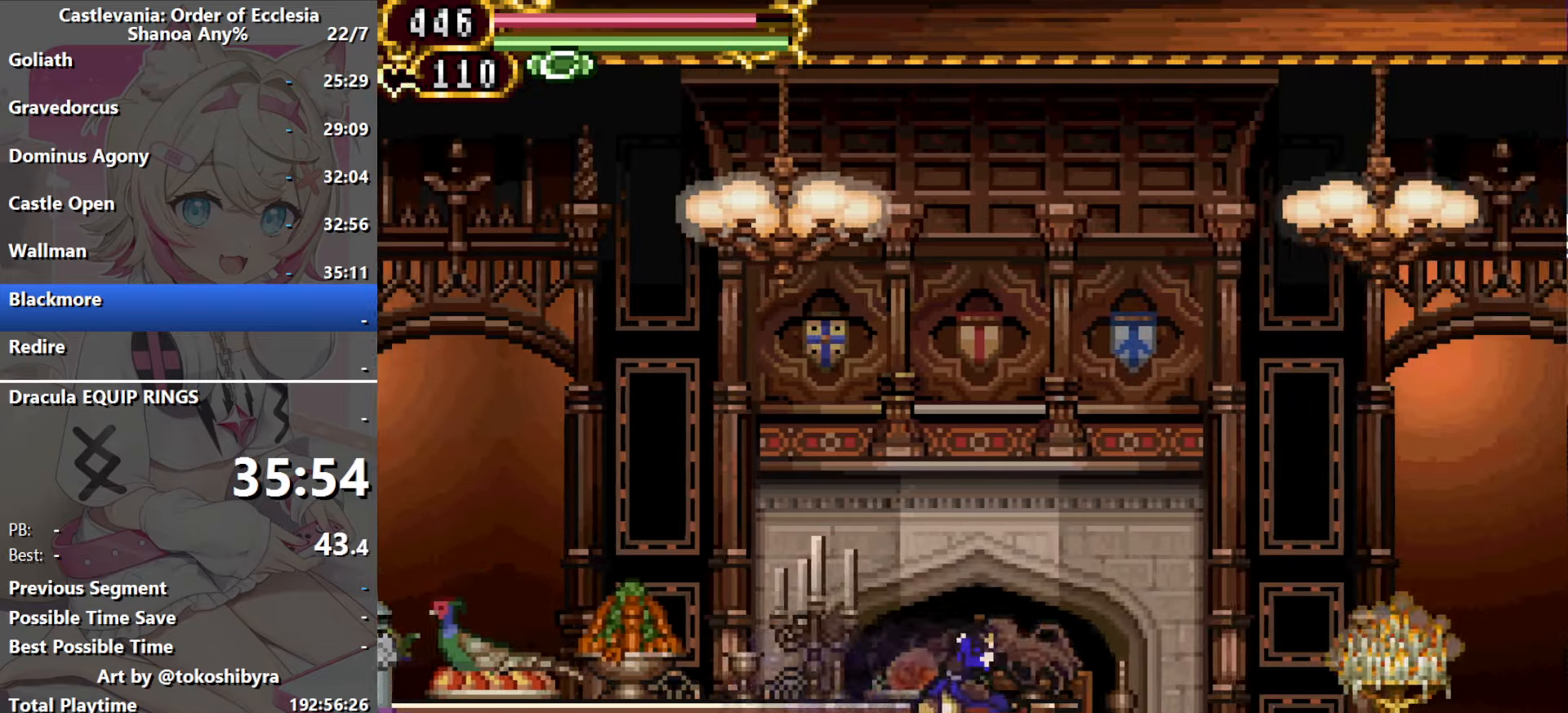
{"dt_ms": 500, "buttons": [], "events": []}
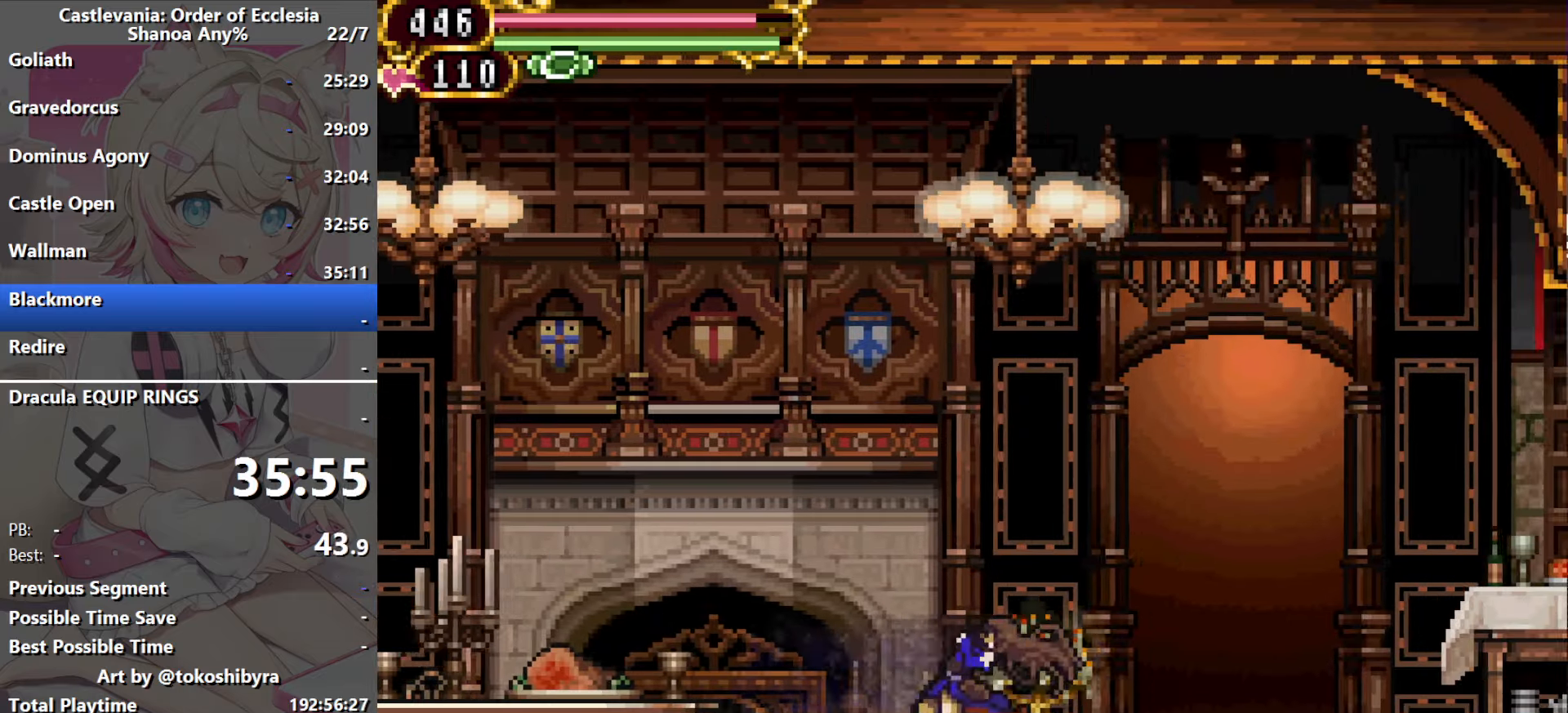
{"dt_ms": 500, "buttons": [], "events": []}
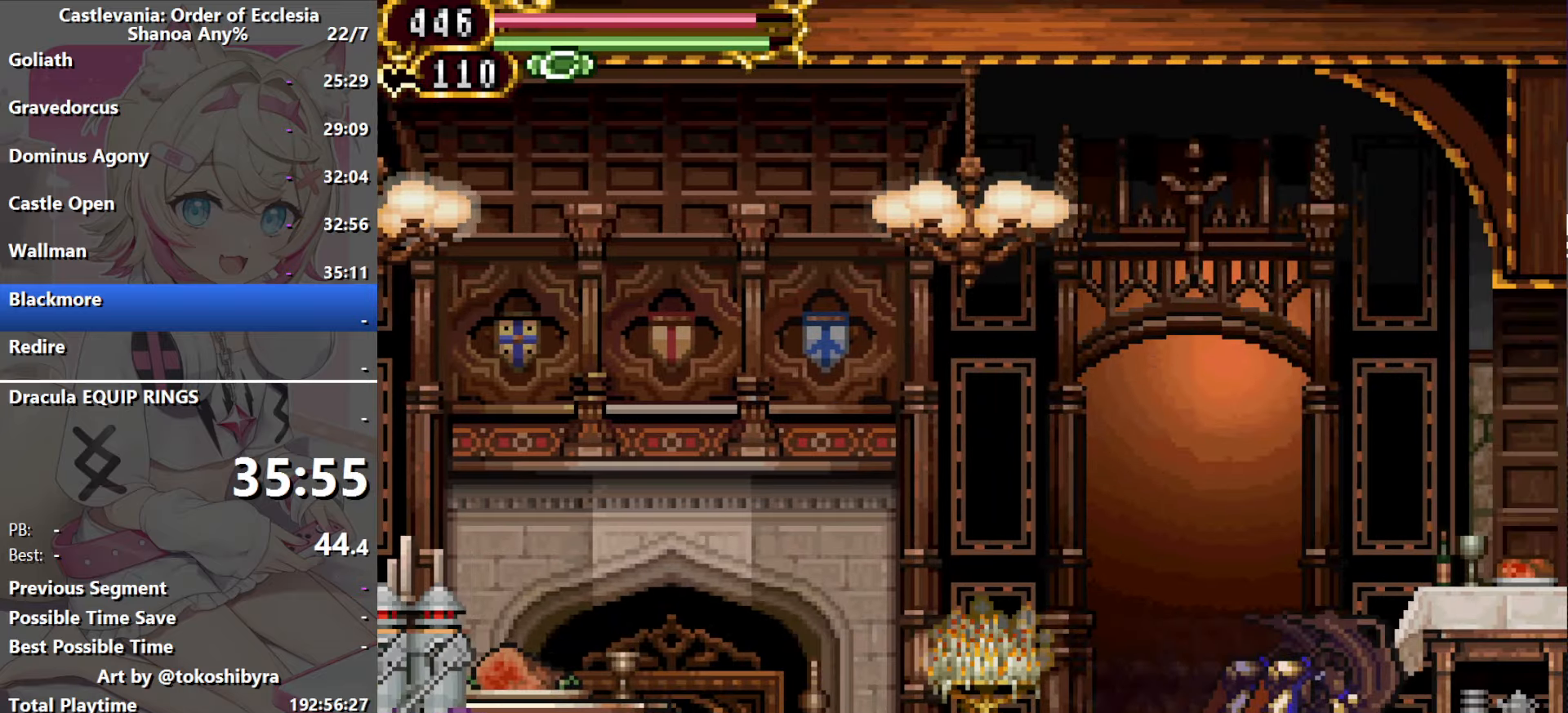
{"dt_ms": 500, "buttons": ["DPAD_RIGHT"], "events": [[50, "B", "down"], [84, "DPAD_RIGHT", "down"], [400, "B", "up"]]}